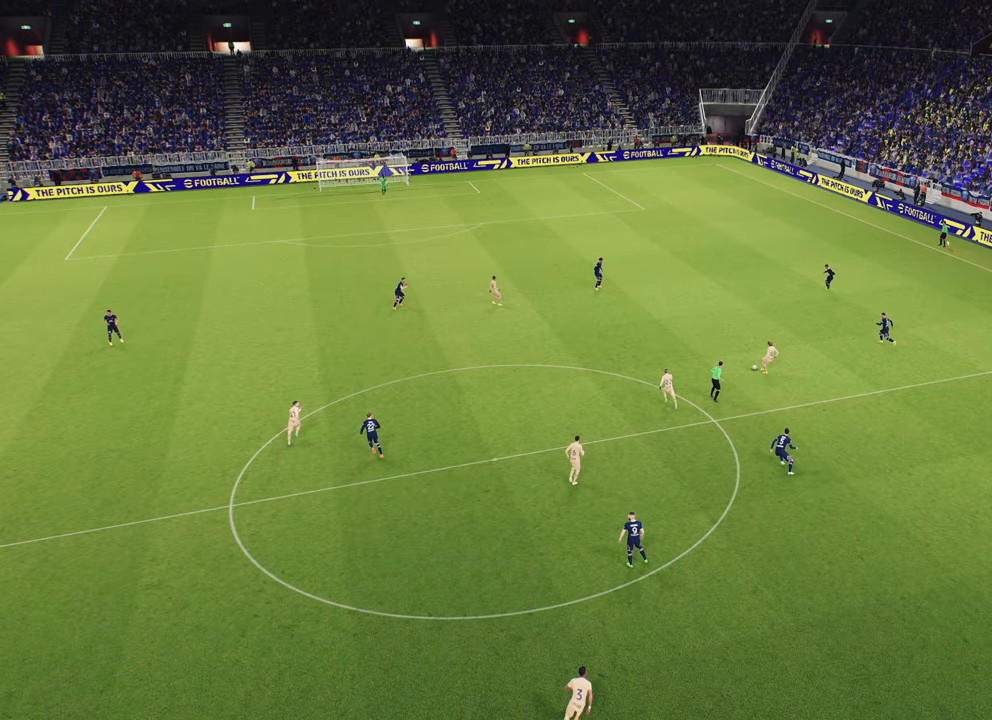
Gameplay with a controller (PlayStation layout); each line is a JSON object with the inputs held at the frame after it. "events" lists button and stick changes between this image and that frame as [ms after this image, input, new state], when the widget could be followed in between.
{"buttons": [], "left_stick": "center", "right_stick": "center", "events": []}
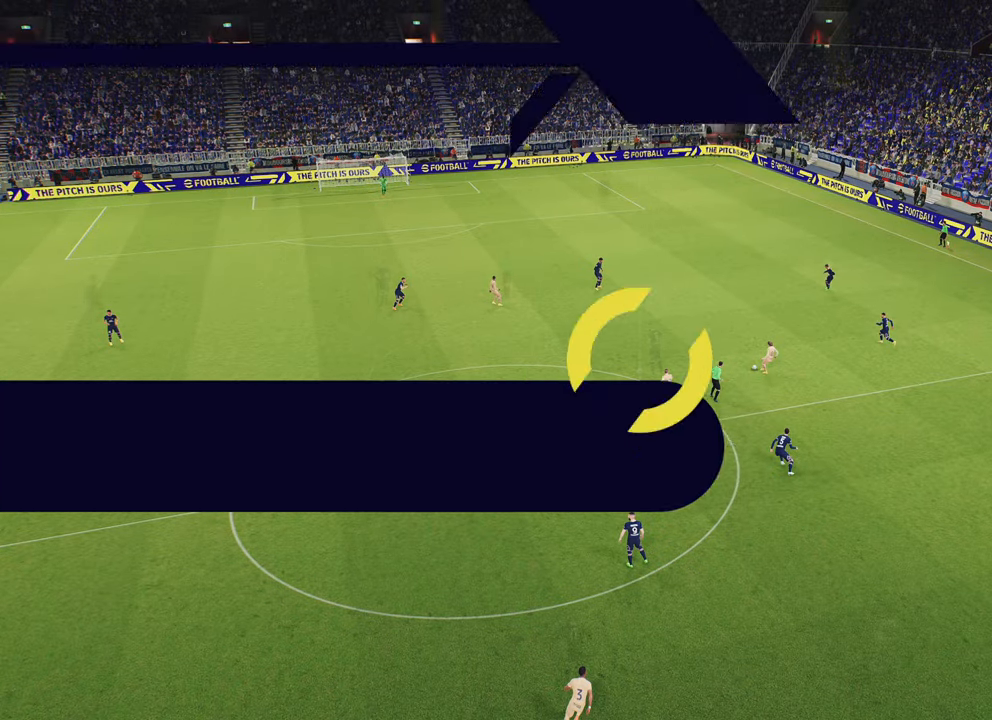
{"buttons": [], "left_stick": "center", "right_stick": "center", "events": []}
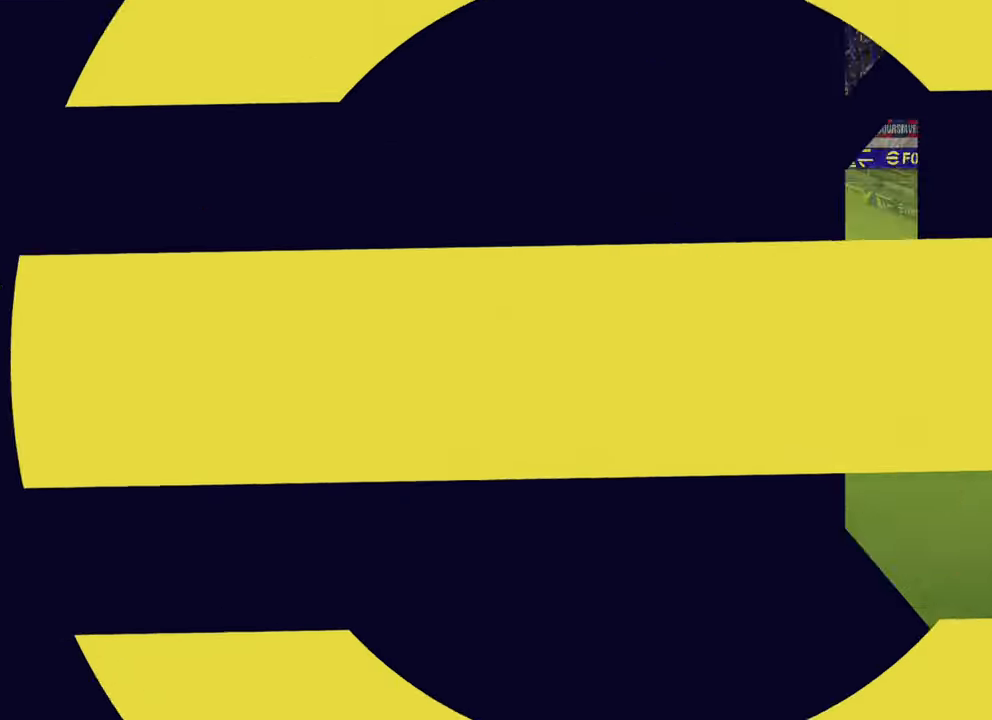
{"buttons": [], "left_stick": "center", "right_stick": "center", "events": []}
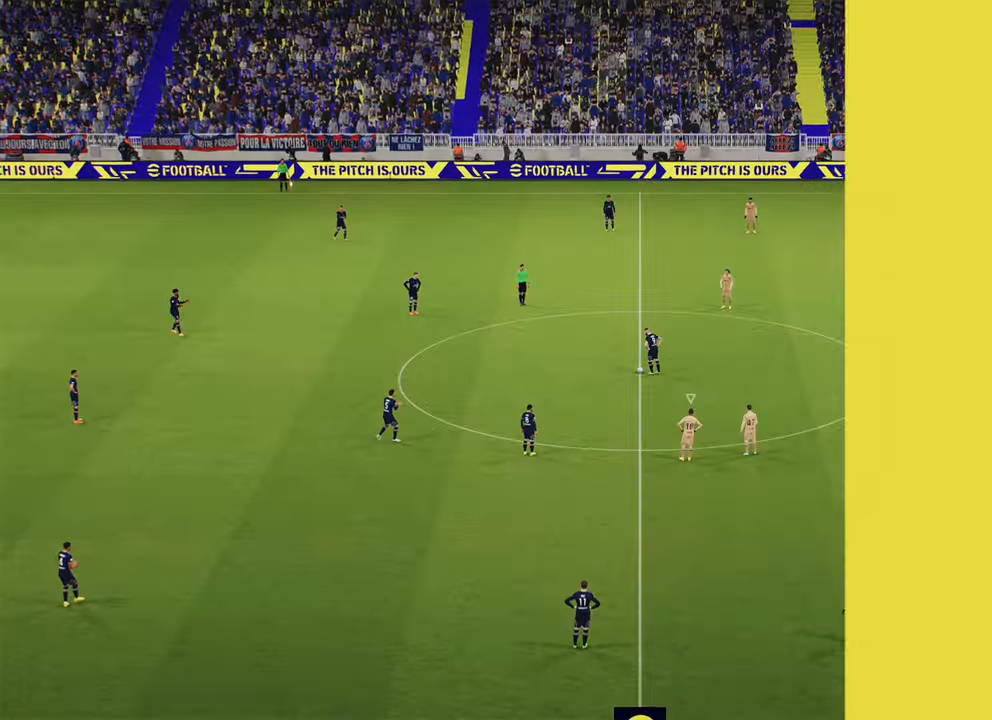
{"buttons": [], "left_stick": "left", "right_stick": "center", "events": [[450, "left_stick", "left"]]}
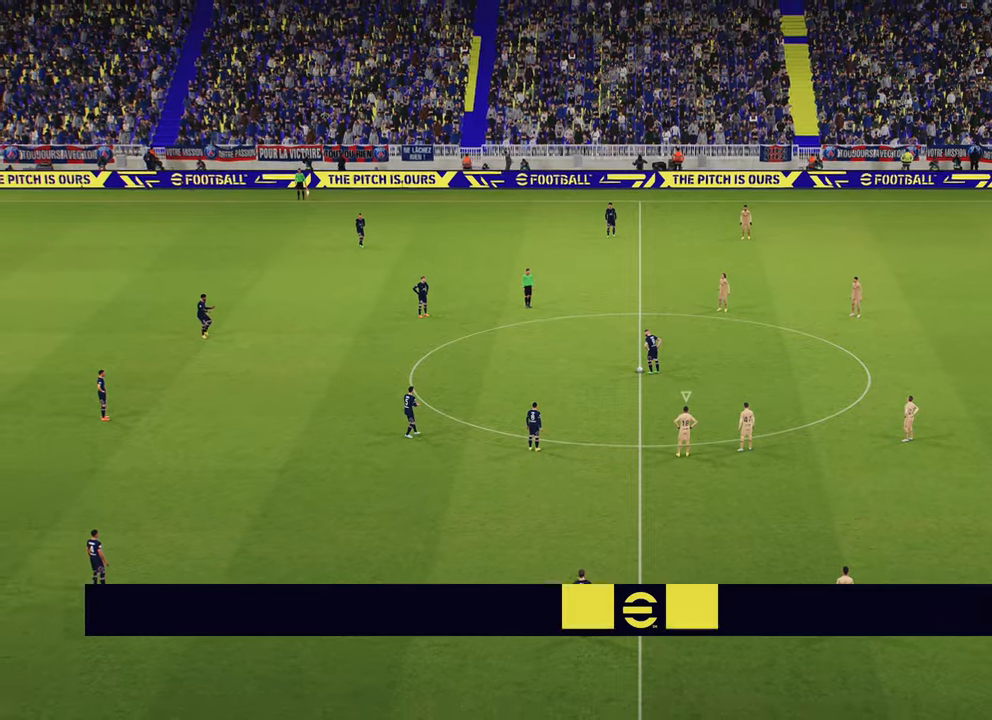
{"buttons": [], "left_stick": "down-left", "right_stick": "center", "events": [[234, "L1", "down"], [367, "L1", "up"], [367, "left_stick", "down-left"]]}
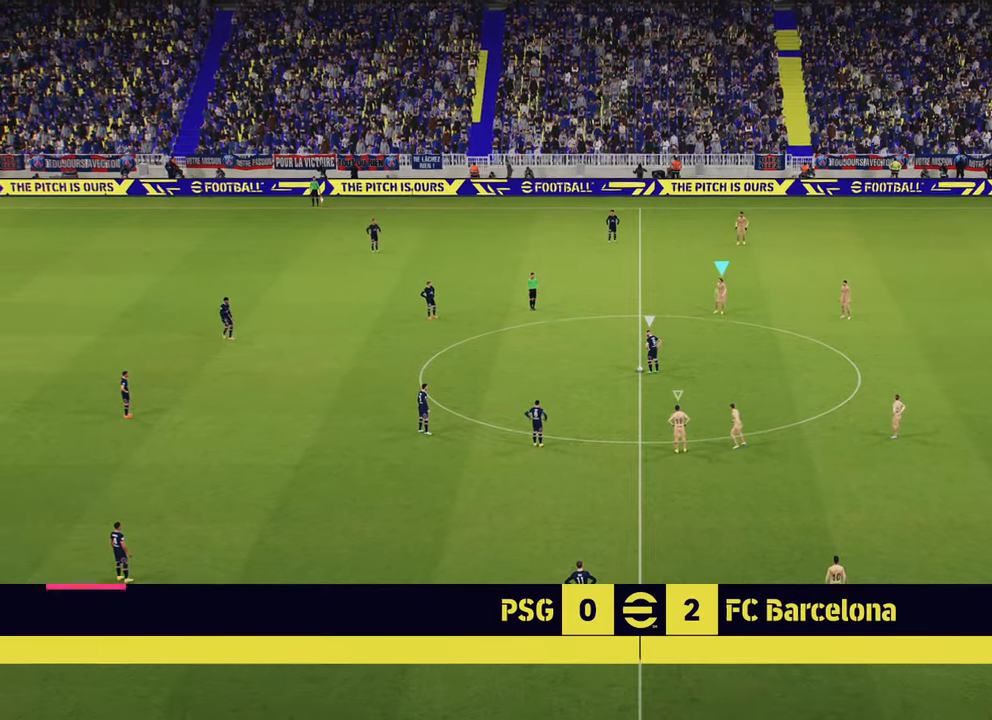
{"buttons": [], "left_stick": "down-left", "right_stick": "center", "events": []}
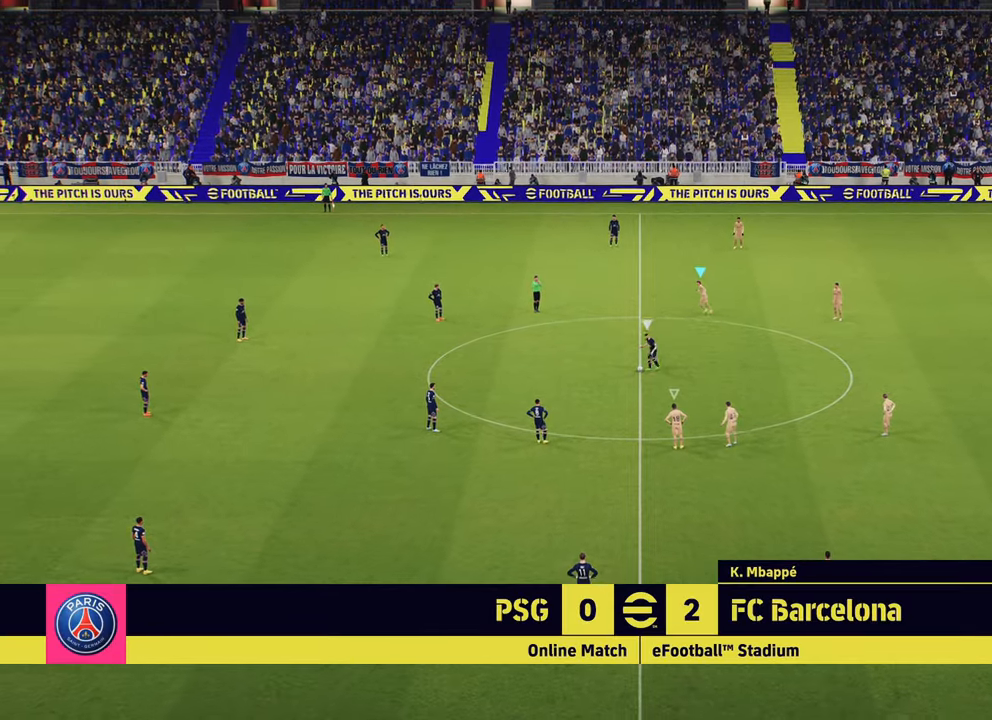
{"buttons": ["R2"], "left_stick": "down-left", "right_stick": "center", "events": [[34, "R2", "down"]]}
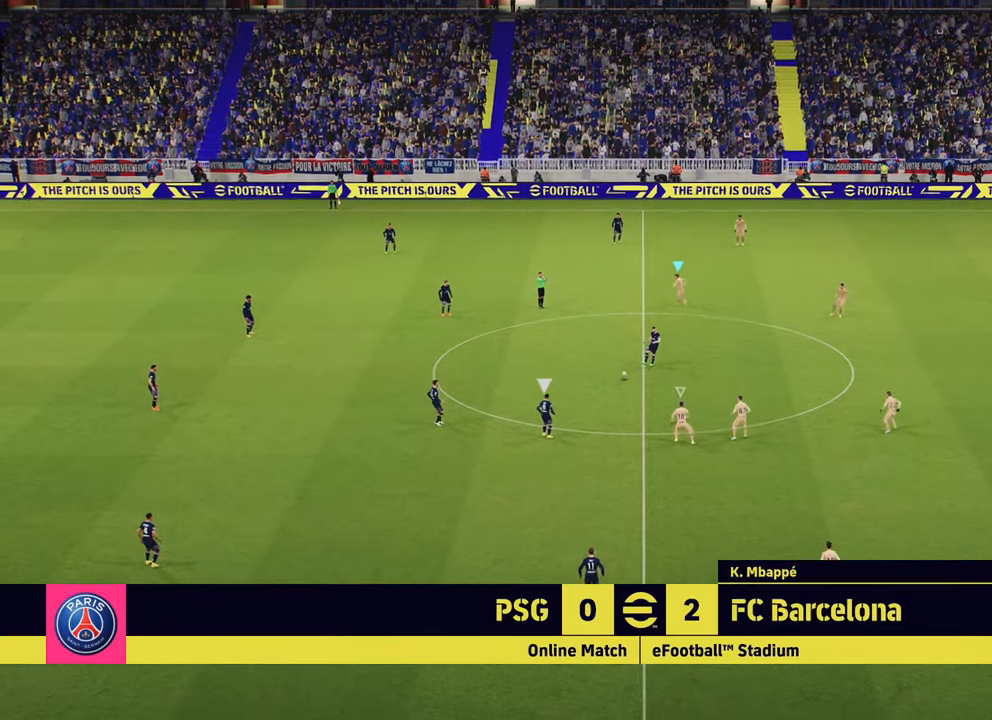
{"buttons": ["R1", "R2"], "left_stick": "up-left", "right_stick": "center", "events": [[67, "L1", "down"], [67, "left_stick", "up-left"], [200, "L1", "up"], [284, "R1", "down"]]}
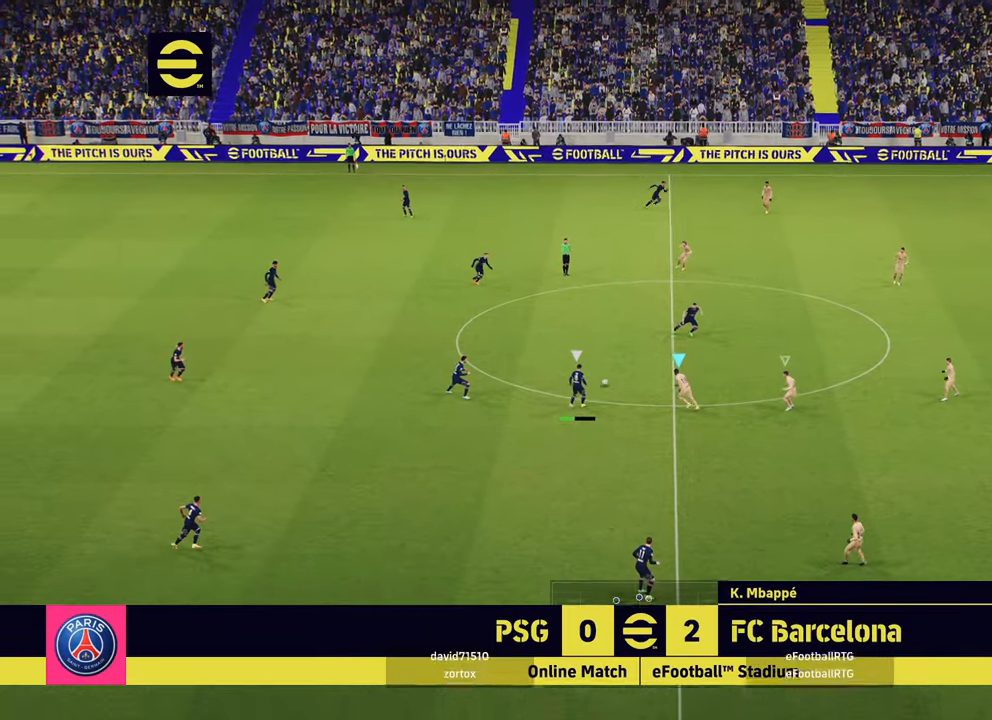
{"buttons": ["L2"], "left_stick": "left", "right_stick": "center", "events": [[317, "L2", "down"], [317, "R1", "up"], [334, "R2", "up"], [468, "left_stick", "left"]]}
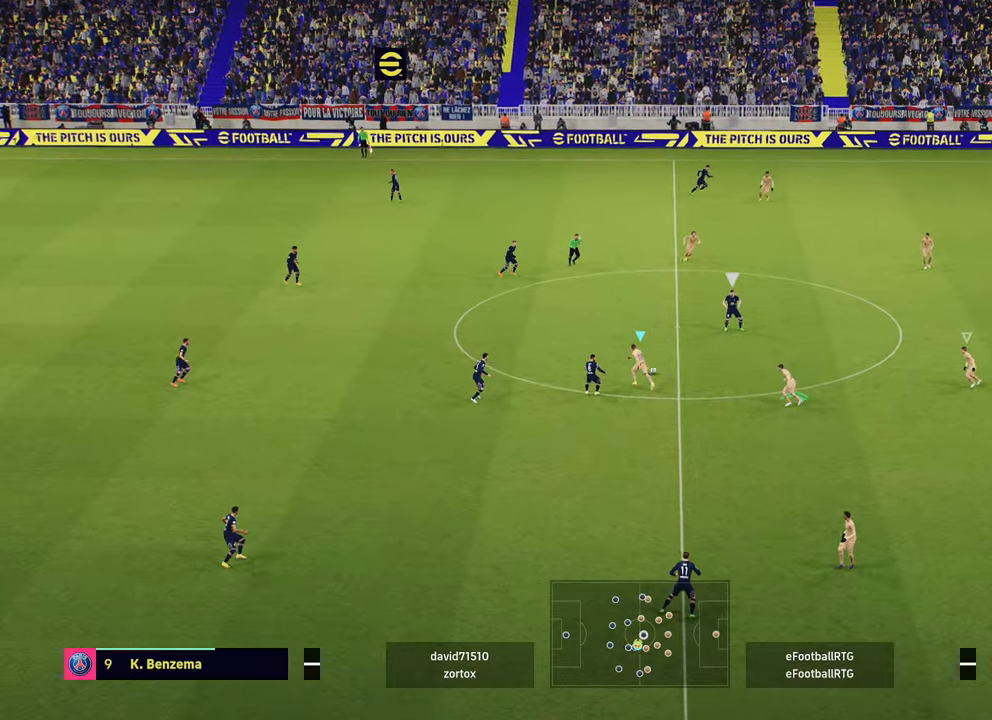
{"buttons": [], "left_stick": "up", "right_stick": "center", "events": [[50, "L2", "up"], [67, "left_stick", "down-left"], [167, "L1", "down"], [183, "left_stick", "down"], [284, "L1", "up"], [500, "left_stick", "up"]]}
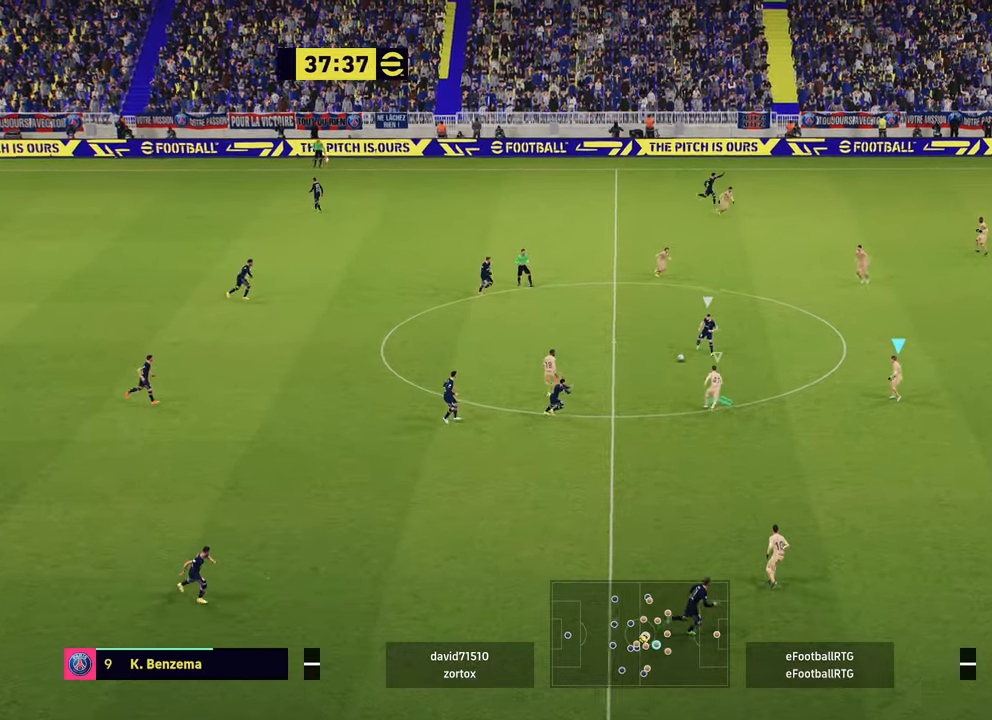
{"buttons": ["R2"], "left_stick": "up-right", "right_stick": "center", "events": [[51, "R2", "down"], [51, "left_stick", "up-right"]]}
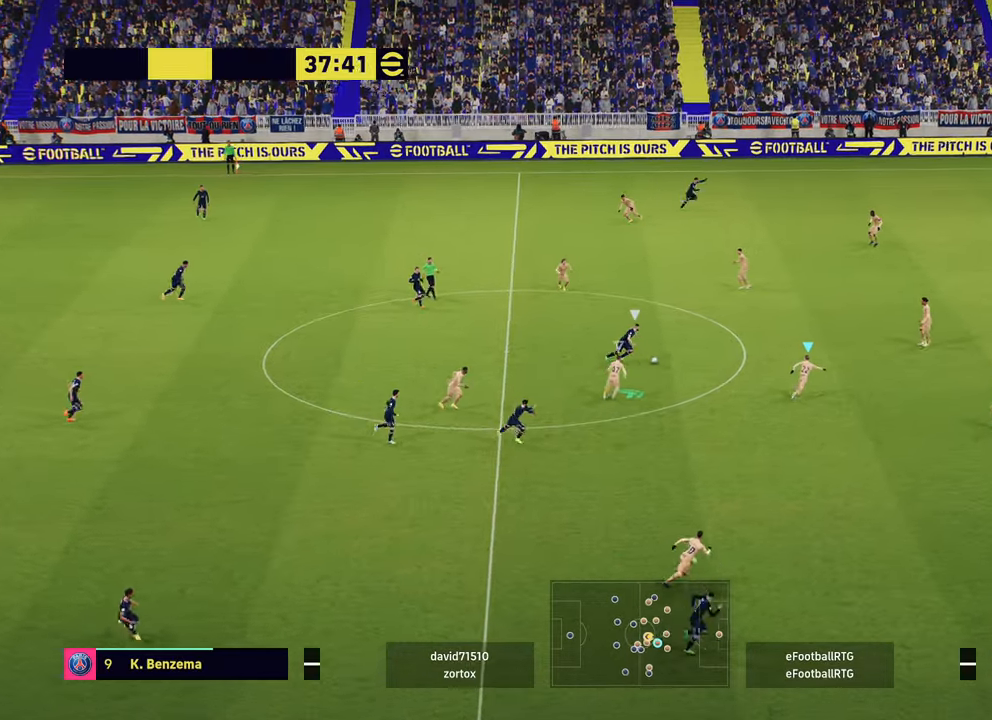
{"buttons": ["R2"], "left_stick": "up-left", "right_stick": "center", "events": [[50, "left_stick", "up"], [167, "left_stick", "up-left"]]}
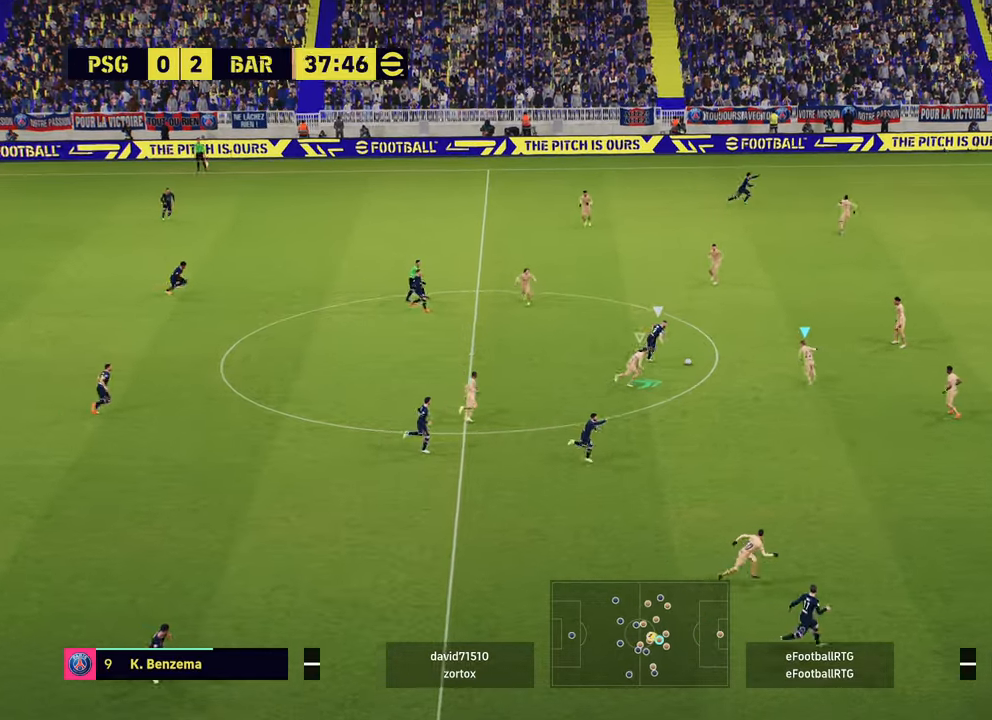
{"buttons": ["L2", "R2"], "left_stick": "up-left", "right_stick": "center", "events": [[101, "L2", "down"], [117, "R2", "up"], [501, "R2", "down"]]}
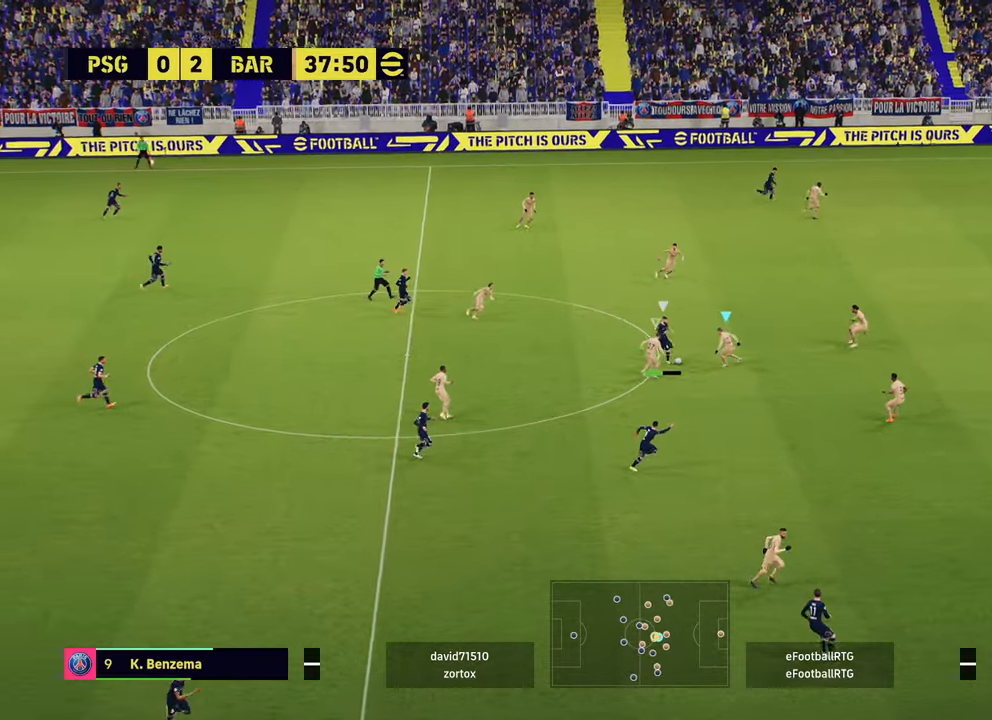
{"buttons": ["L1", "R2"], "left_stick": "down-left", "right_stick": "center", "events": [[367, "L2", "up"], [384, "left_stick", "down-left"], [467, "L1", "down"]]}
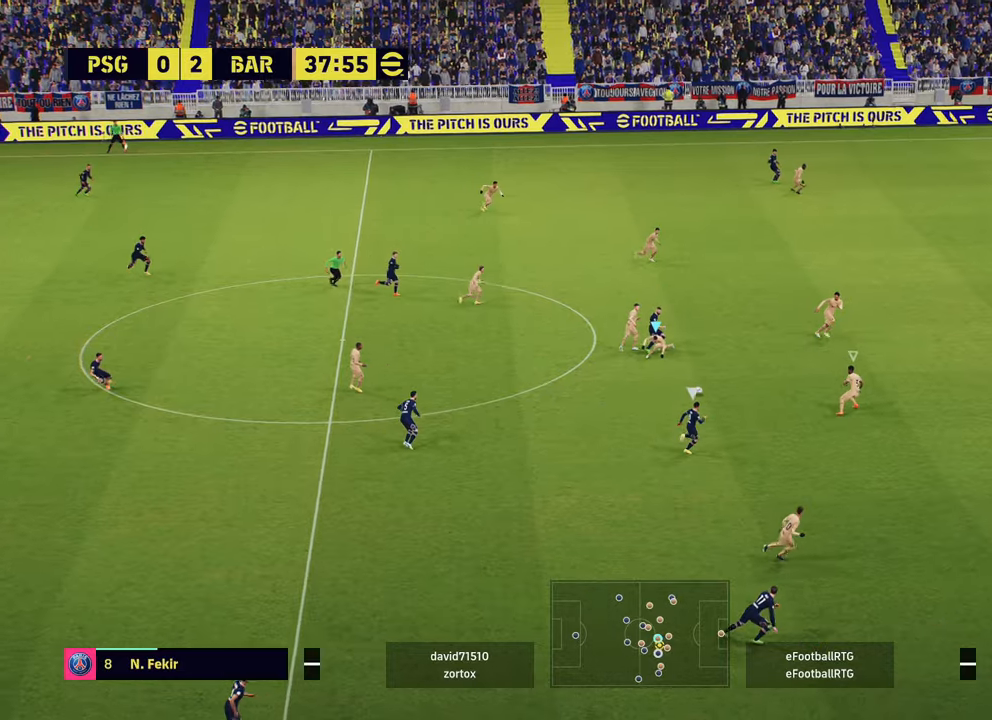
{"buttons": ["R2"], "left_stick": "down-right", "right_stick": "center", "events": [[34, "R2", "up"], [34, "left_stick", "up-left"], [67, "L1", "up"], [117, "left_stick", "down"], [184, "R2", "down"], [267, "left_stick", "down-right"]]}
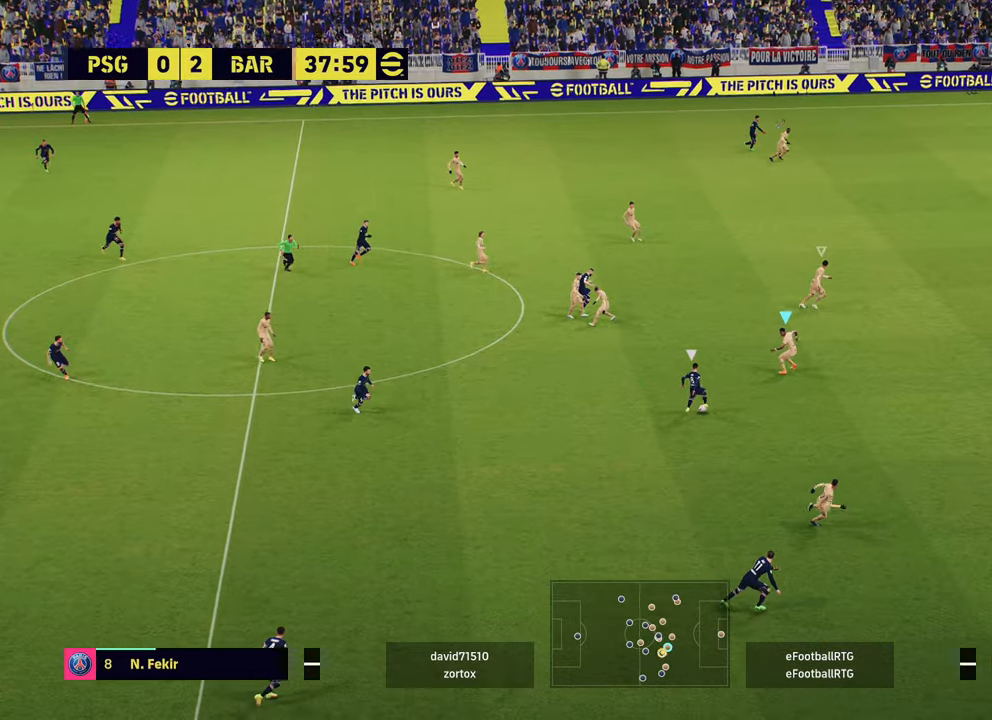
{"buttons": ["R2"], "left_stick": "down-right", "right_stick": "center", "events": []}
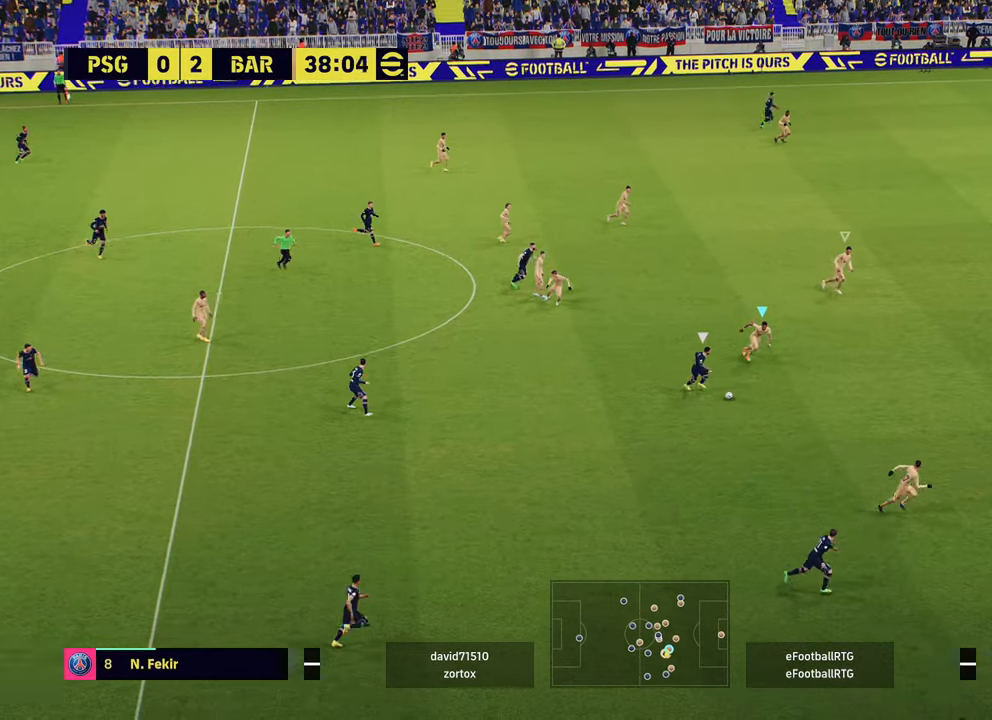
{"buttons": ["L2", "R2"], "left_stick": "down-right", "right_stick": "center", "events": [[434, "L2", "down"]]}
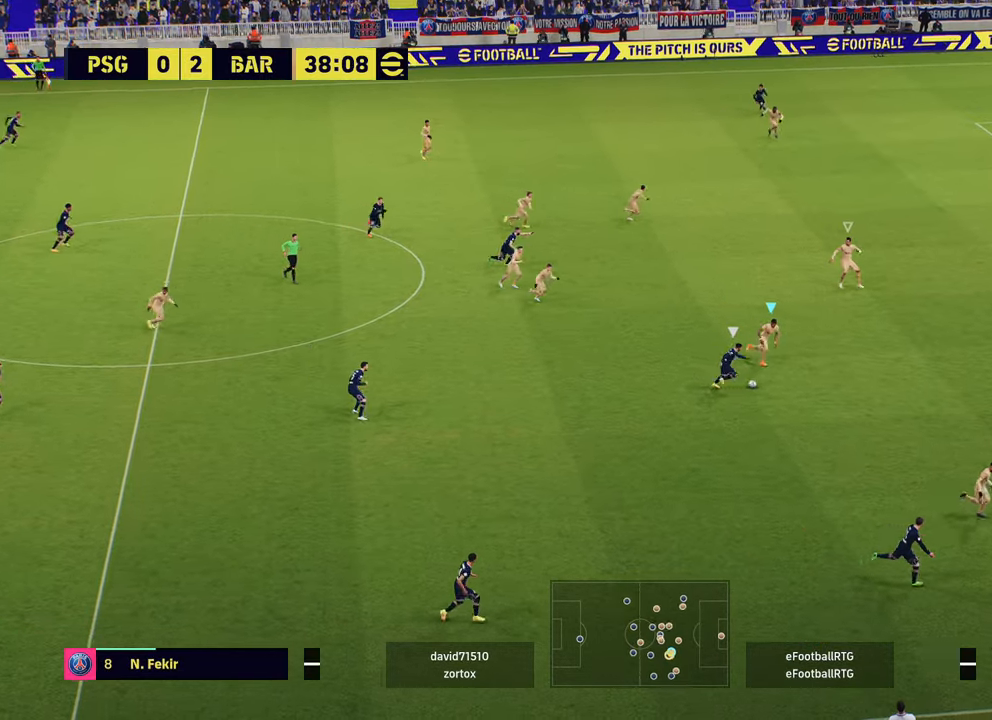
{"buttons": ["L2"], "left_stick": "down-left", "right_stick": "center", "events": [[317, "left_stick", "down-left"], [350, "R2", "up"]]}
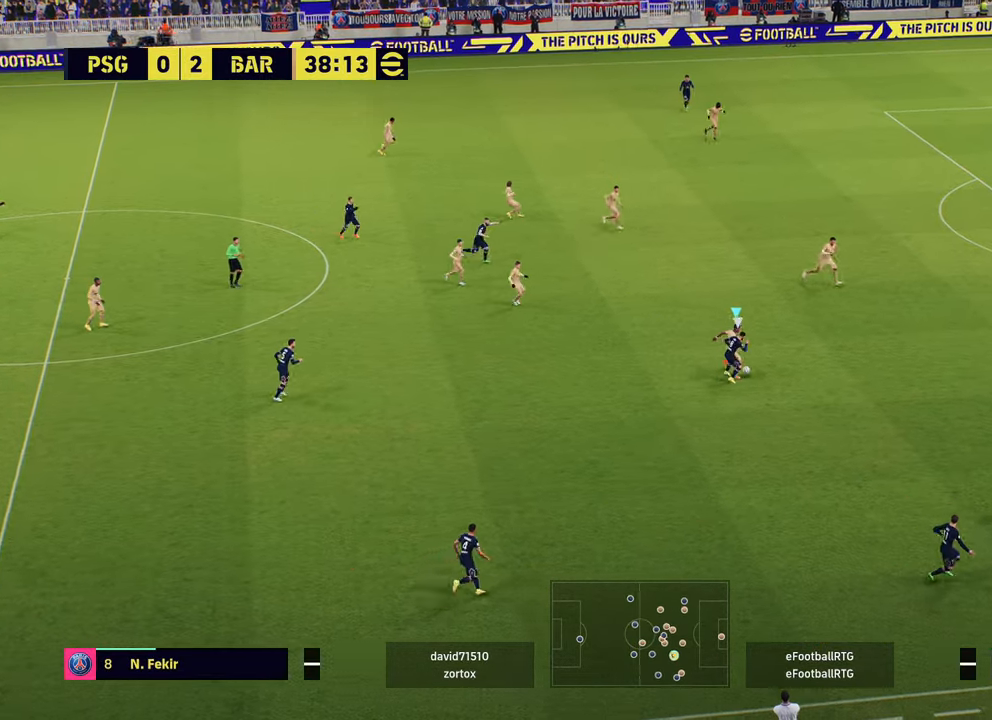
{"buttons": [], "left_stick": "left", "right_stick": "center", "events": [[84, "L2", "up"], [84, "left_stick", "left"]]}
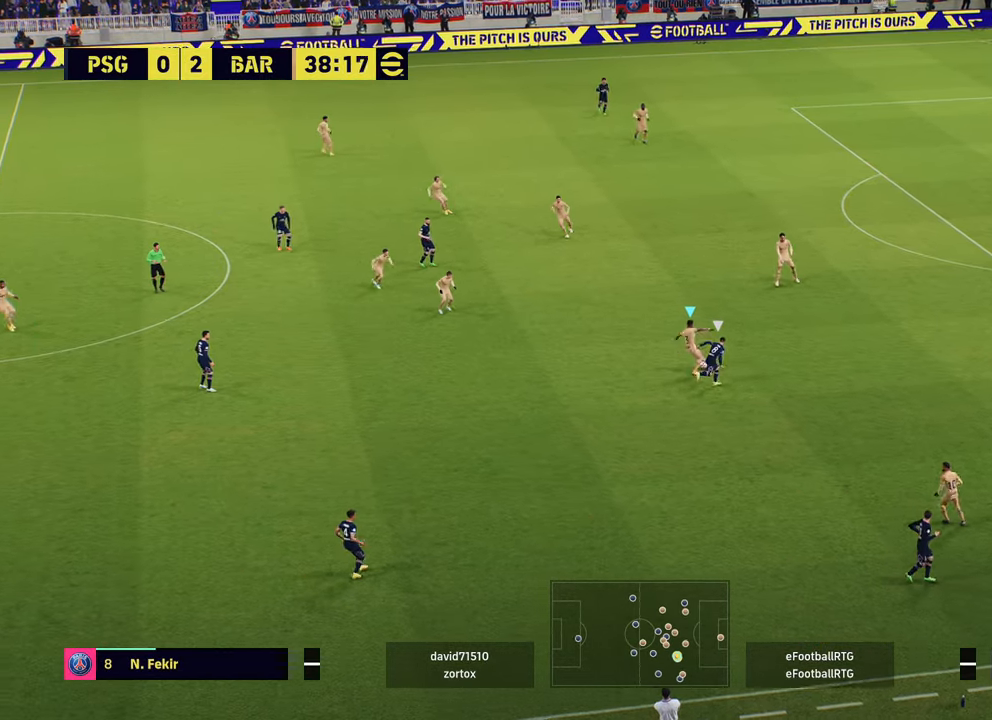
{"buttons": [], "left_stick": "left", "right_stick": "center", "events": []}
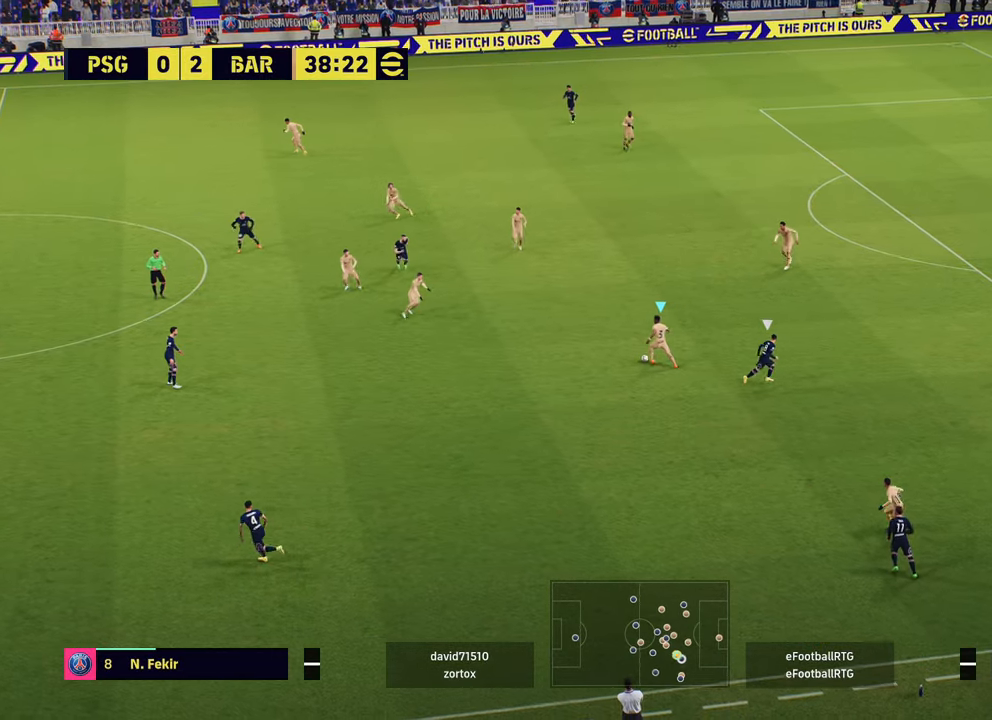
{"buttons": [], "left_stick": "left", "right_stick": "center", "events": []}
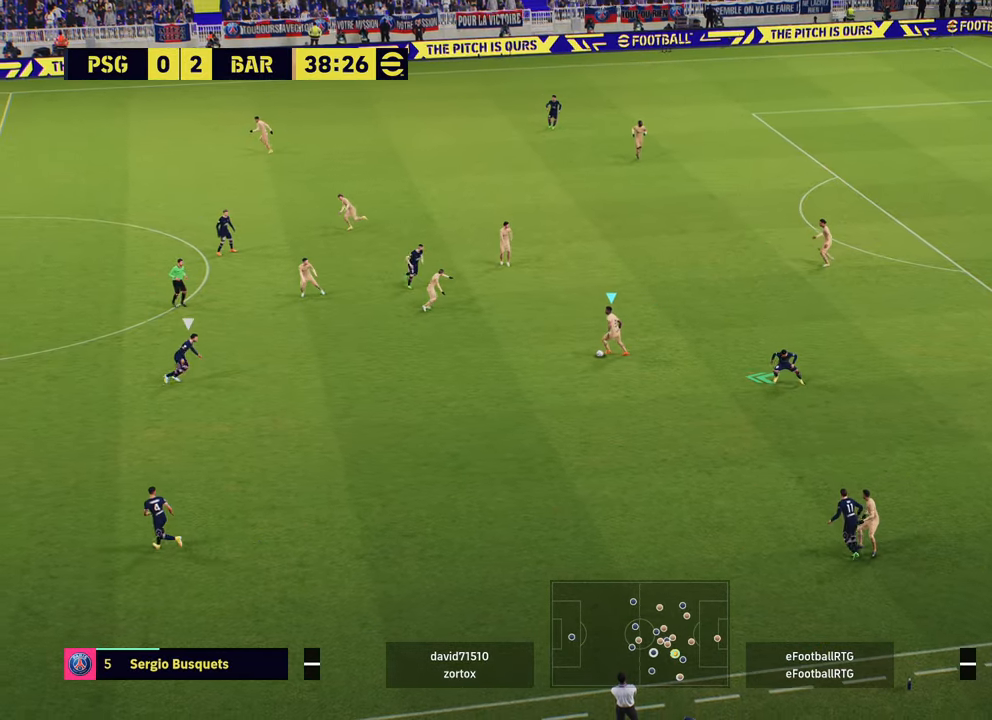
{"buttons": ["CROSS", "L1"], "left_stick": "up-left", "right_stick": "center", "events": [[434, "CROSS", "down"], [434, "L1", "down"], [450, "left_stick", "up-left"]]}
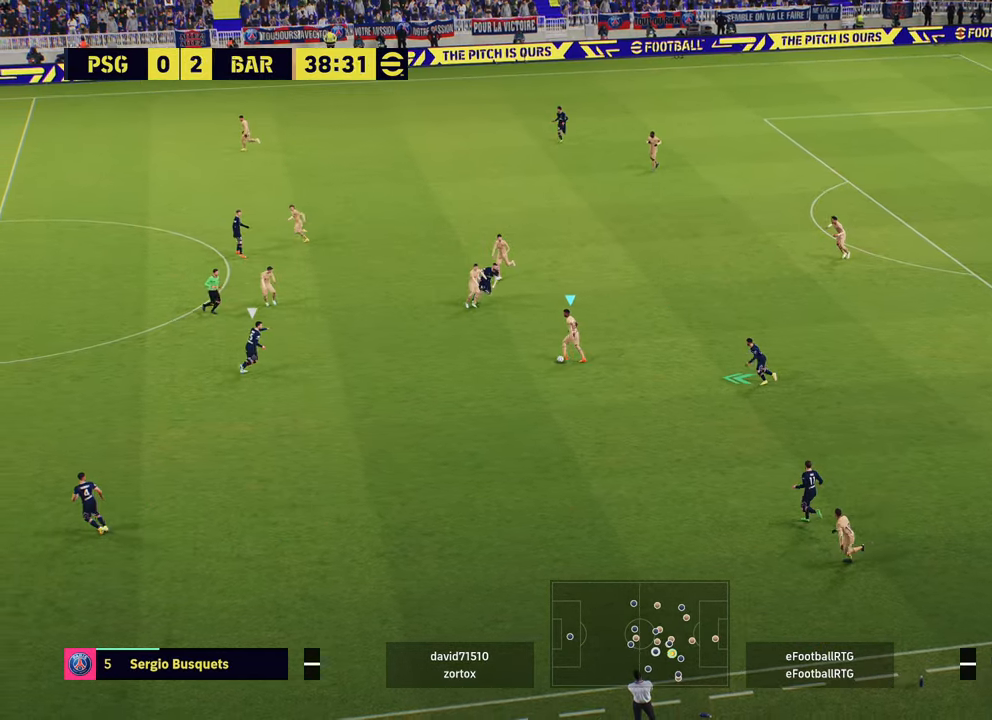
{"buttons": [], "left_stick": "center", "right_stick": "center", "events": [[117, "CROSS", "up"], [418, "L1", "up"], [418, "left_stick", "center"]]}
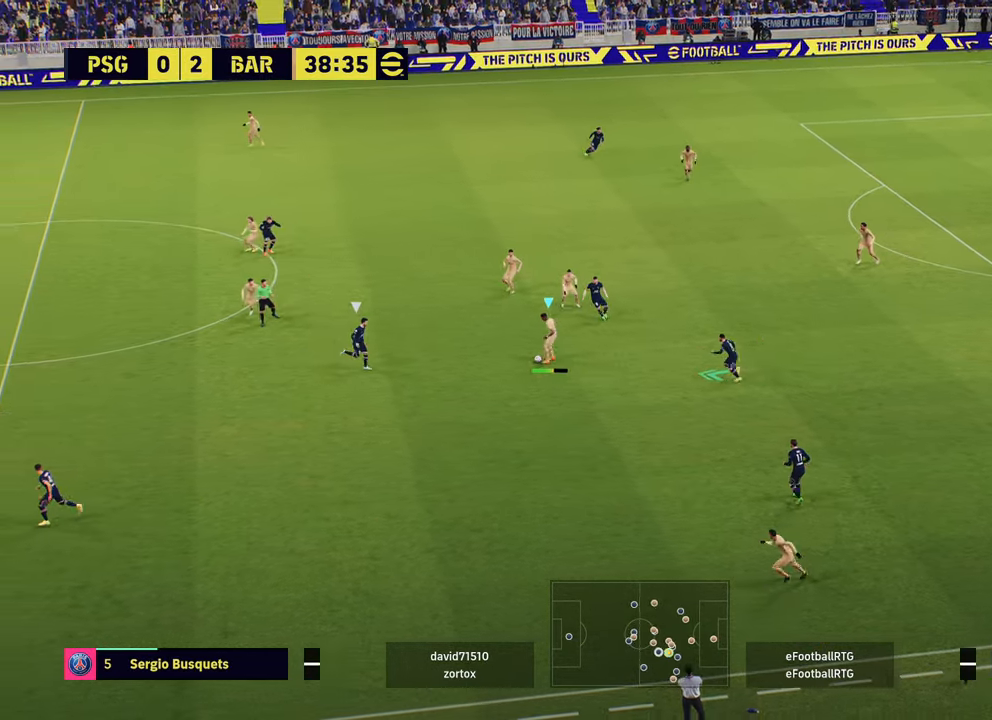
{"buttons": ["R2"], "left_stick": "down", "right_stick": "center", "events": [[100, "left_stick", "down"], [117, "R2", "down"]]}
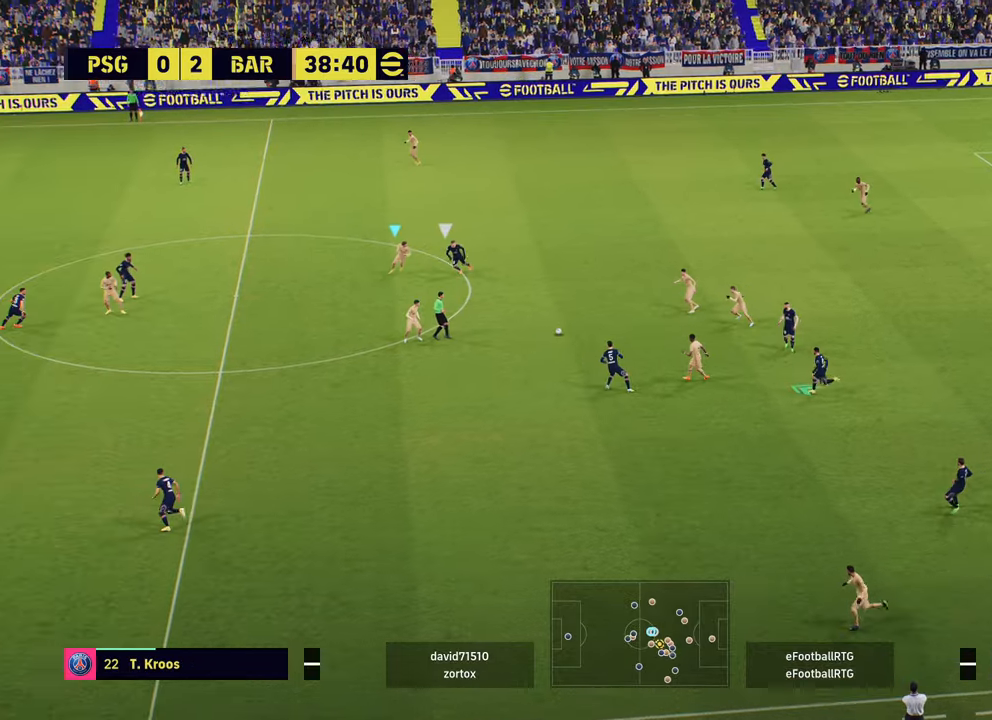
{"buttons": ["L1"], "left_stick": "down-left", "right_stick": "center", "events": [[101, "L1", "down"], [267, "R2", "up"], [334, "CROSS", "down"], [351, "left_stick", "down-left"], [418, "CROSS", "up"]]}
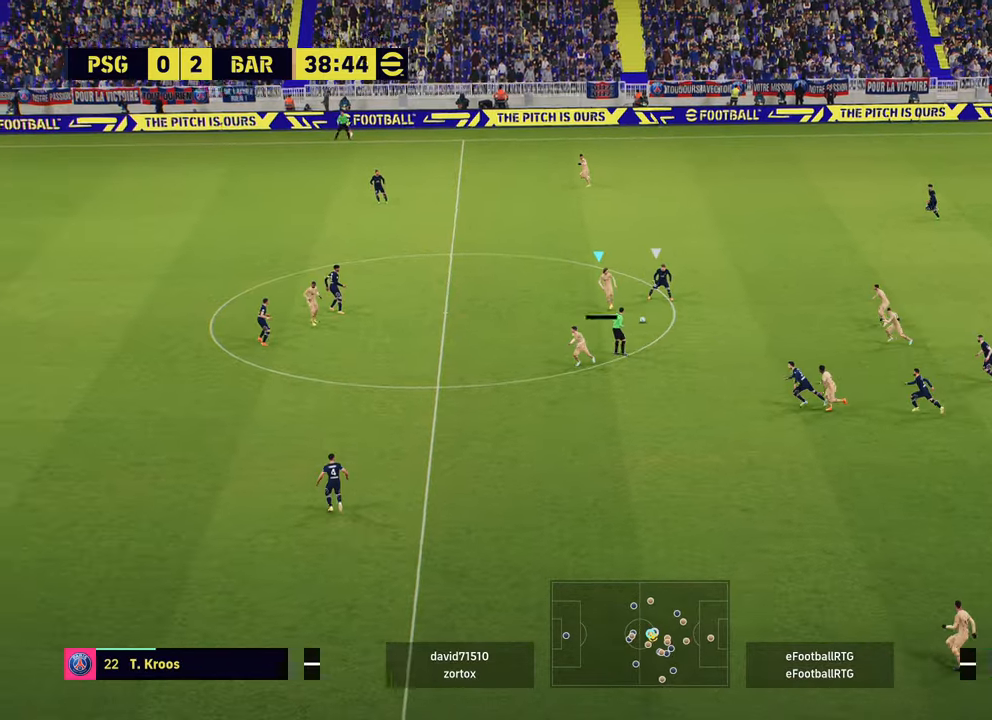
{"buttons": [], "left_stick": "left", "right_stick": "center", "events": [[200, "L1", "up"], [250, "left_stick", "left"]]}
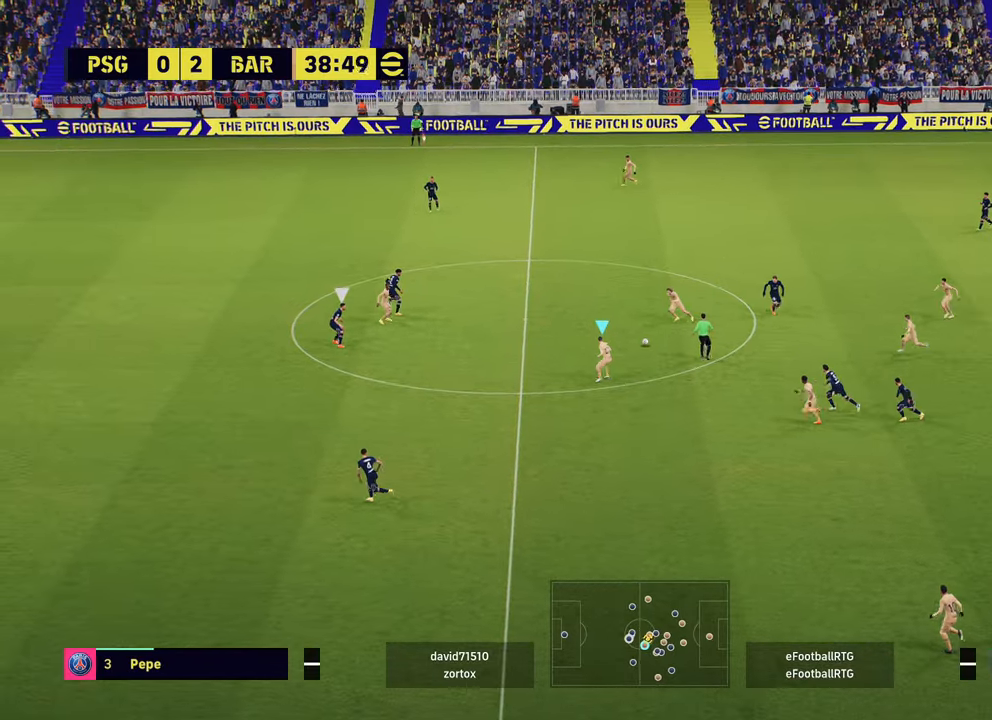
{"buttons": [], "left_stick": "left", "right_stick": "center", "events": []}
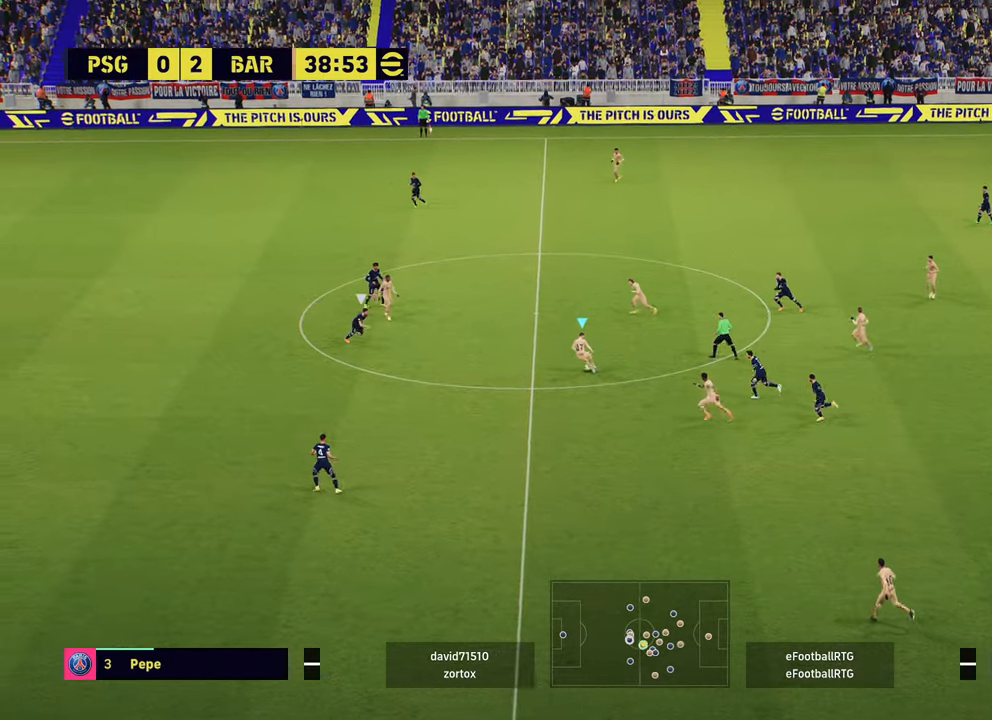
{"buttons": [], "left_stick": "center", "right_stick": "center", "events": [[217, "L1", "down"], [251, "CROSS", "down"], [251, "left_stick", "up"], [334, "CROSS", "up"], [367, "L1", "up"], [384, "left_stick", "center"]]}
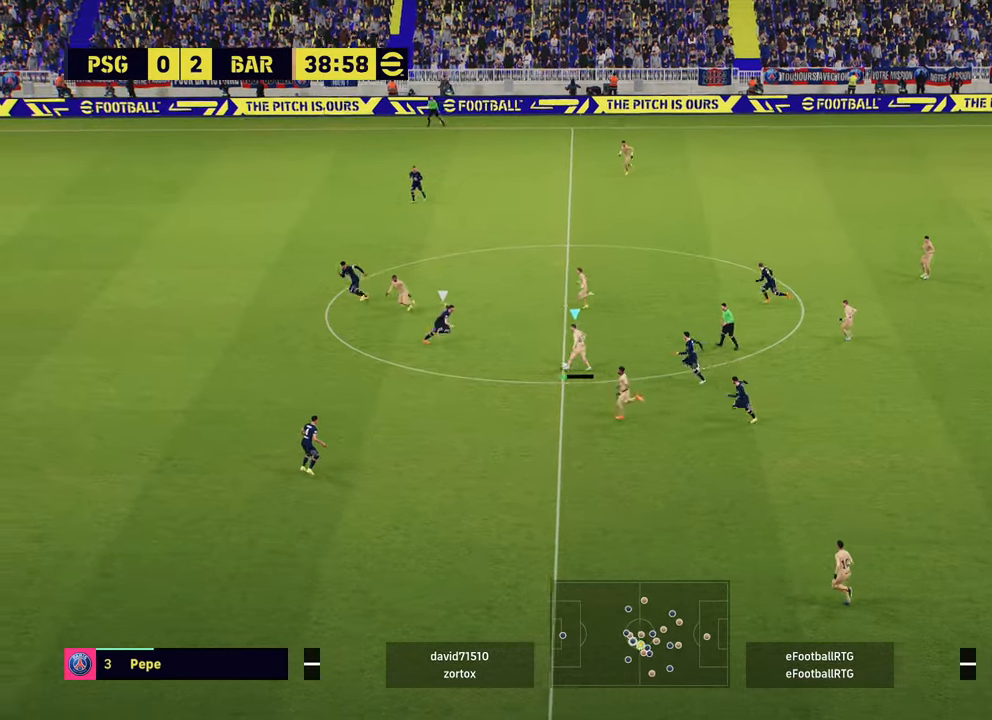
{"buttons": [], "left_stick": "left", "right_stick": "center", "events": [[100, "left_stick", "left"]]}